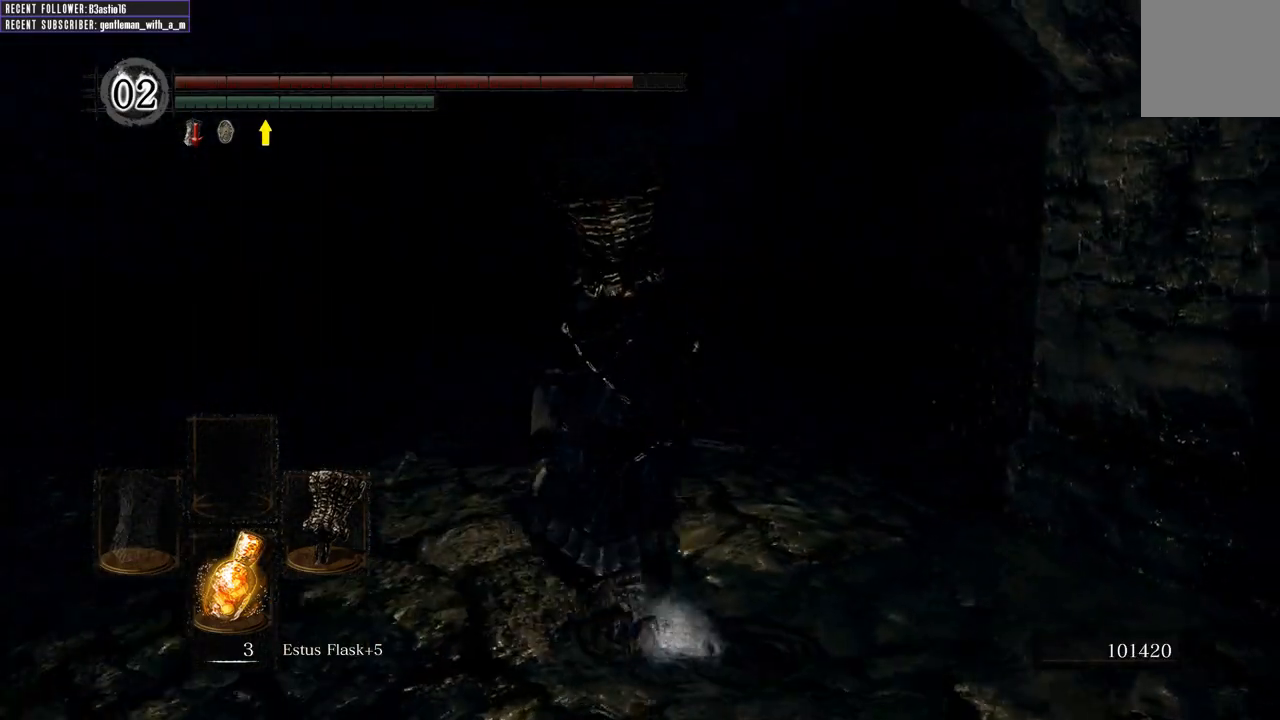
Gameplay with a controller (Xbox layout); each line is a JSON object with the inputs held at the frame after it. "events" lists button and stick changes between this image and that frame as [ms after this image, input, new state], when the widget could be followed in between.
{"buttons": ["B"], "left_stick": "up-left", "right_stick": "center", "events": [[33, "right_stick", "center"], [150, "right_stick", "right"], [233, "B", "down"], [417, "right_stick", "center"]]}
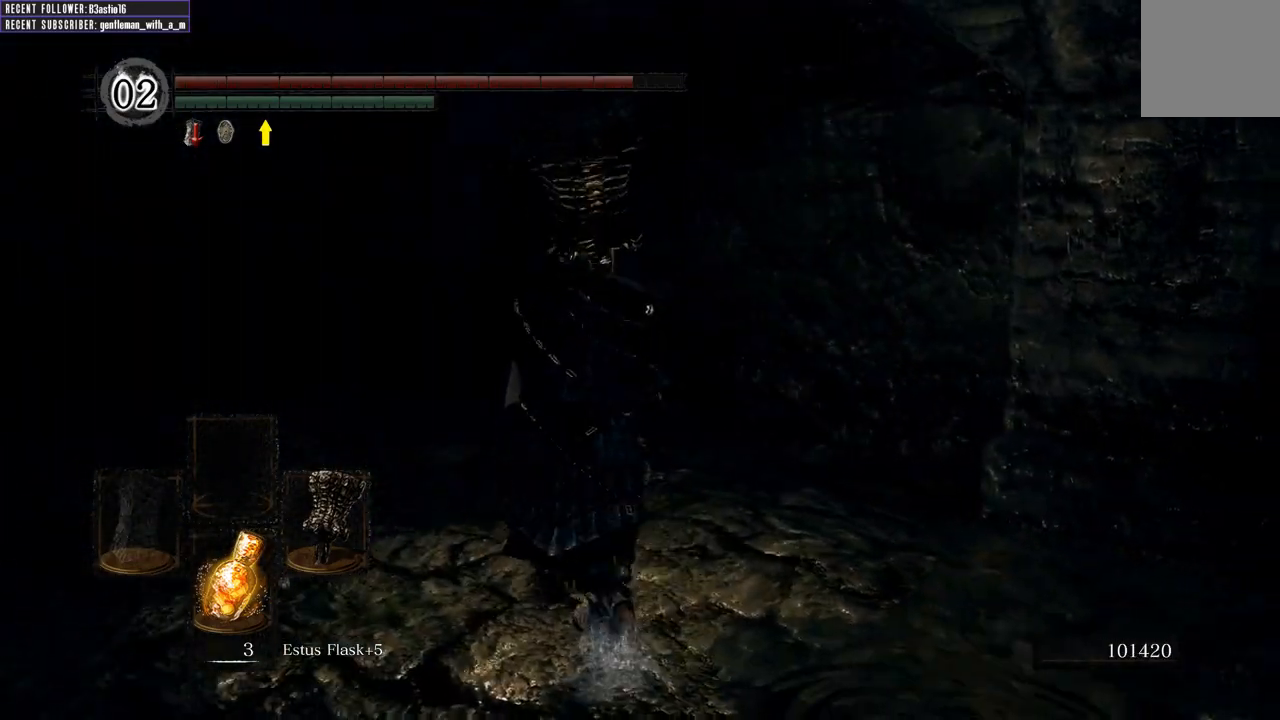
{"buttons": ["B"], "left_stick": "up-left", "right_stick": "center", "events": []}
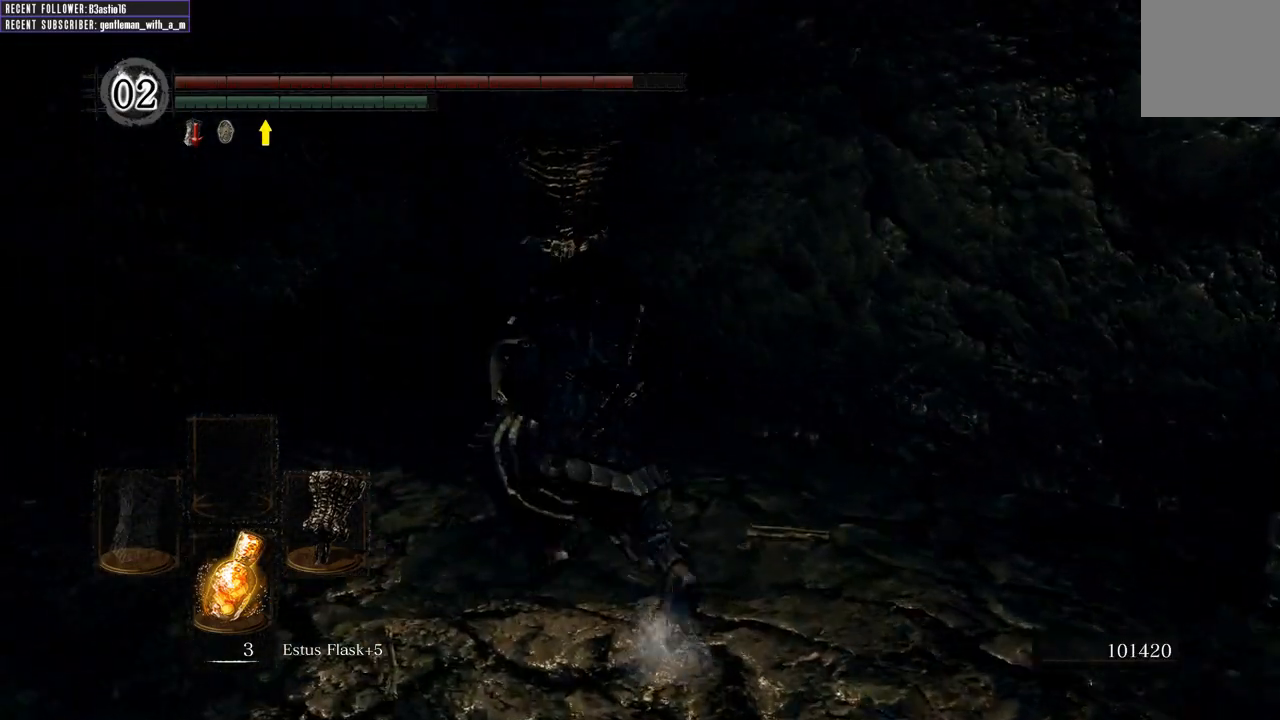
{"buttons": ["B"], "left_stick": "up-left", "right_stick": "left", "events": [[167, "right_stick", "left"]]}
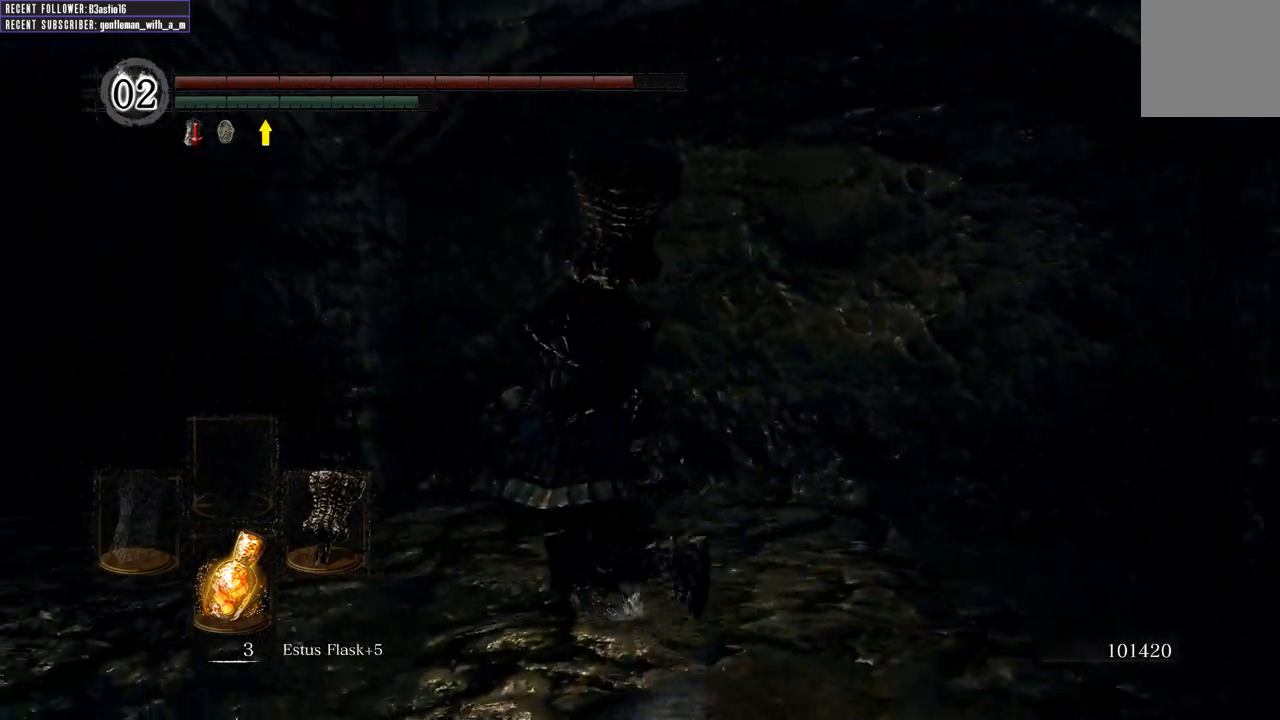
{"buttons": ["B"], "left_stick": "up-left", "right_stick": "left", "events": [[250, "right_stick", "center"], [417, "right_stick", "left"]]}
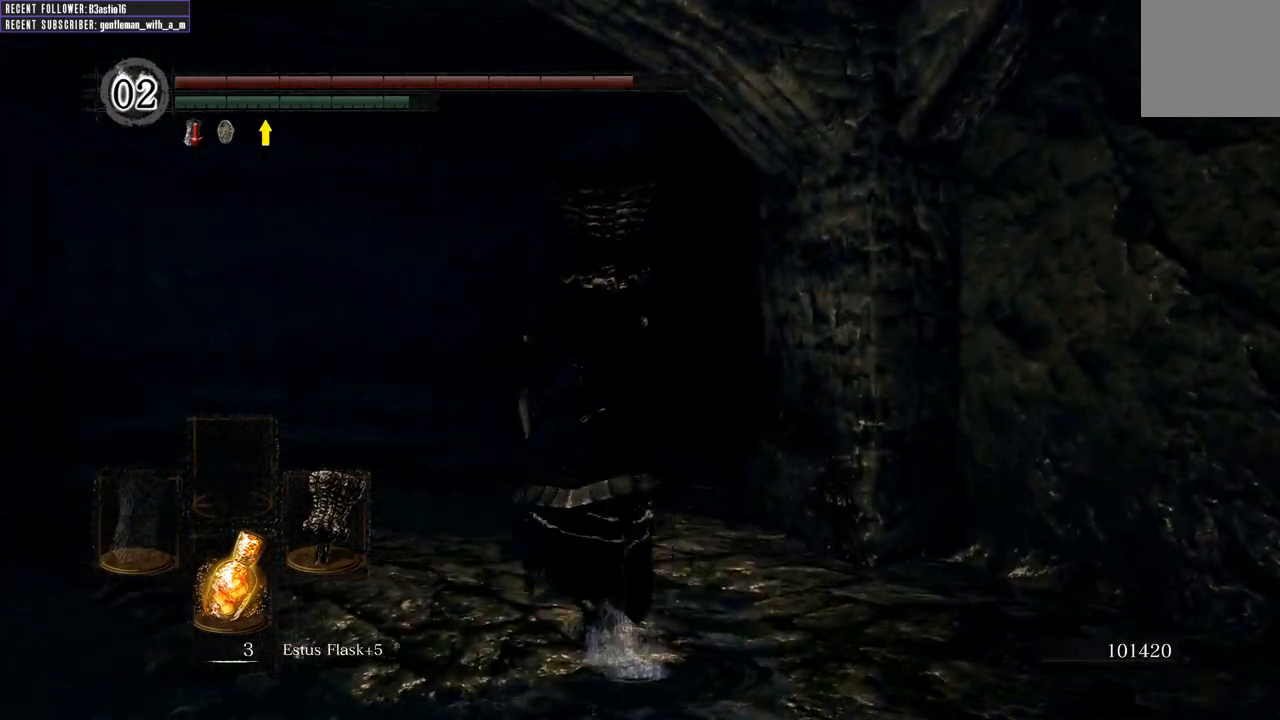
{"buttons": ["B"], "left_stick": "up-left", "right_stick": "up-left", "events": [[233, "right_stick", "center"], [433, "right_stick", "up-left"]]}
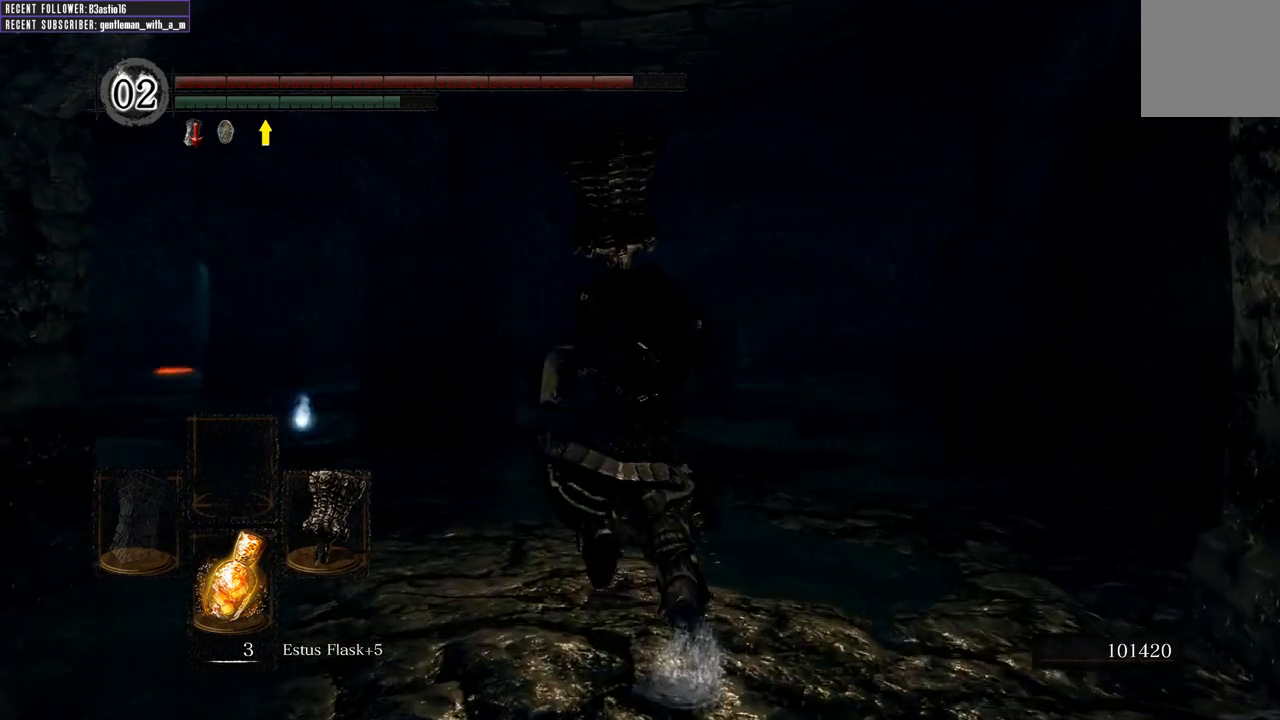
{"buttons": [], "left_stick": "up-left", "right_stick": "center", "events": [[167, "right_stick", "center"], [183, "B", "up"]]}
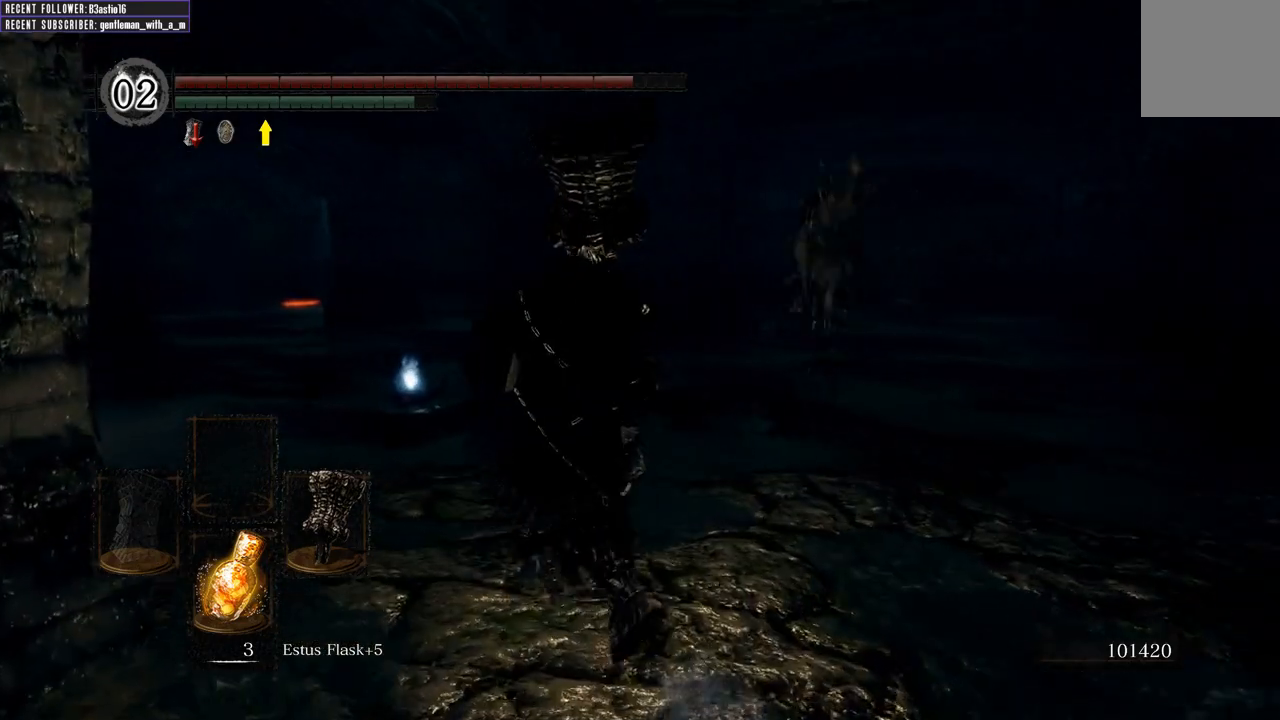
{"buttons": [], "left_stick": "up-right", "right_stick": "center", "events": [[100, "R1", "down"], [150, "left_stick", "up"], [267, "R1", "up"], [300, "left_stick", "up-right"]]}
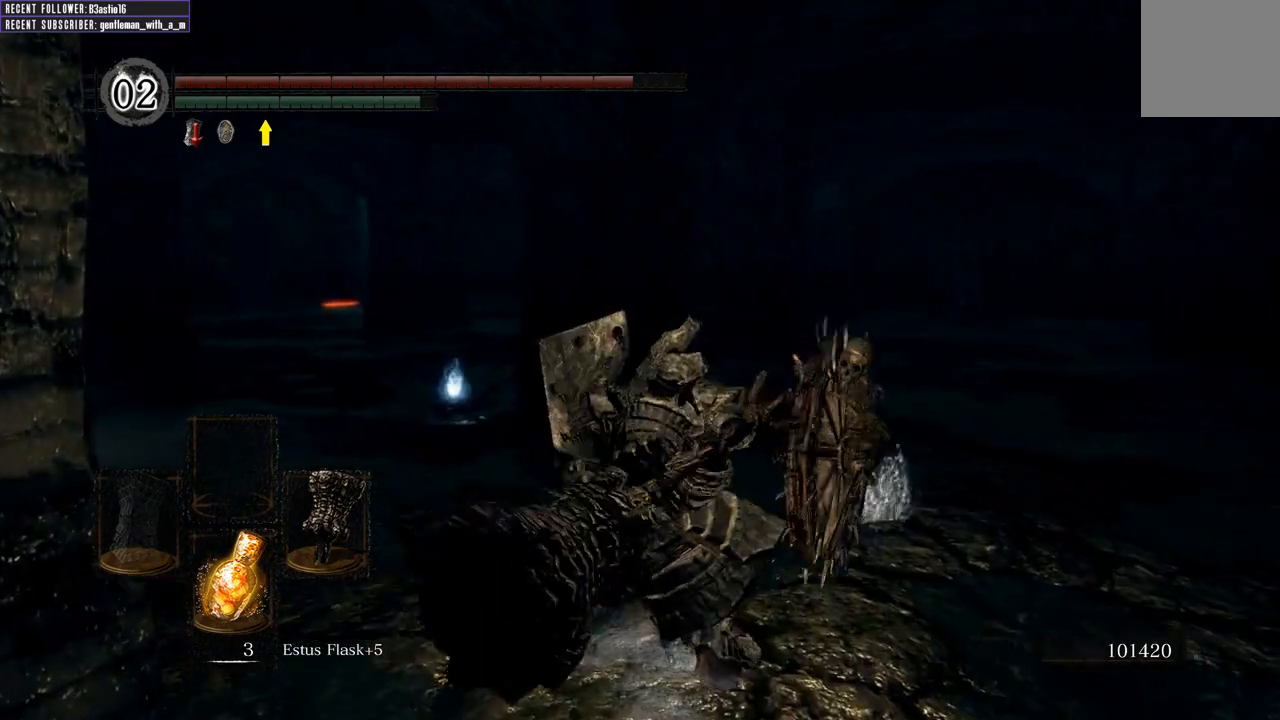
{"buttons": [], "left_stick": "right", "right_stick": "up", "events": [[300, "left_stick", "right"], [317, "right_stick", "up"]]}
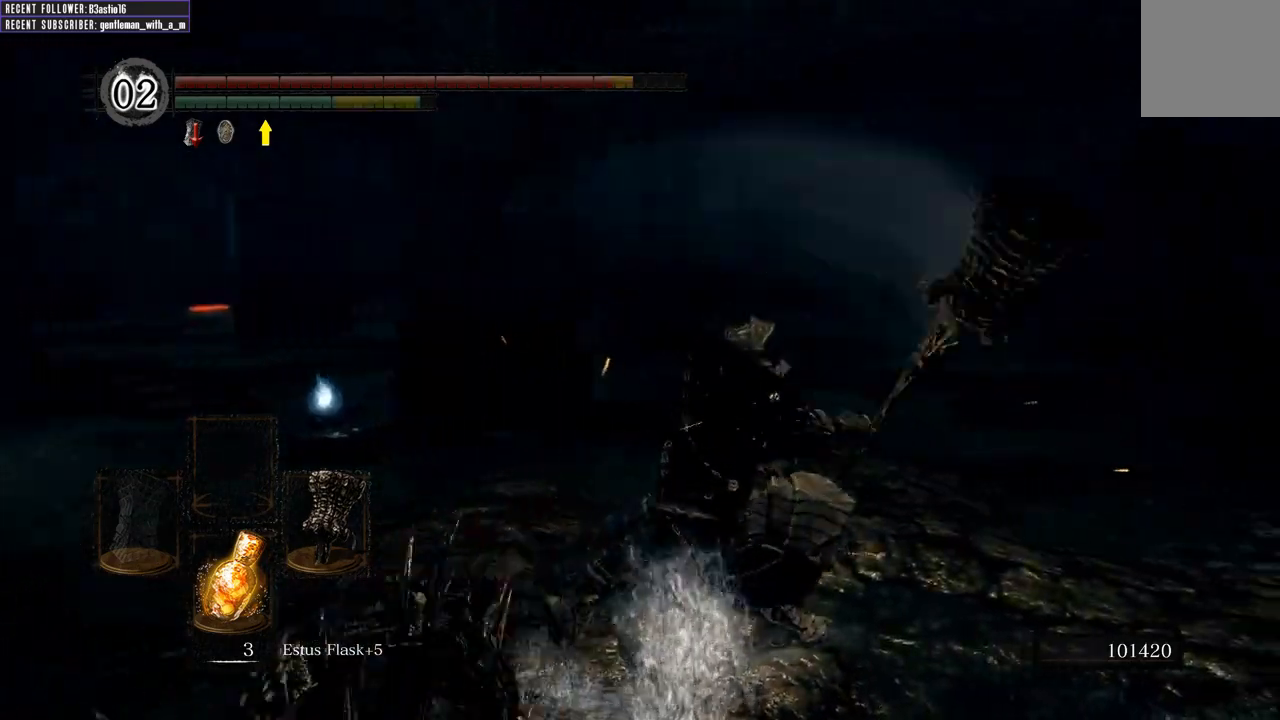
{"buttons": [], "left_stick": "left", "right_stick": "left", "events": [[117, "right_stick", "left"], [267, "left_stick", "down"], [400, "left_stick", "left"]]}
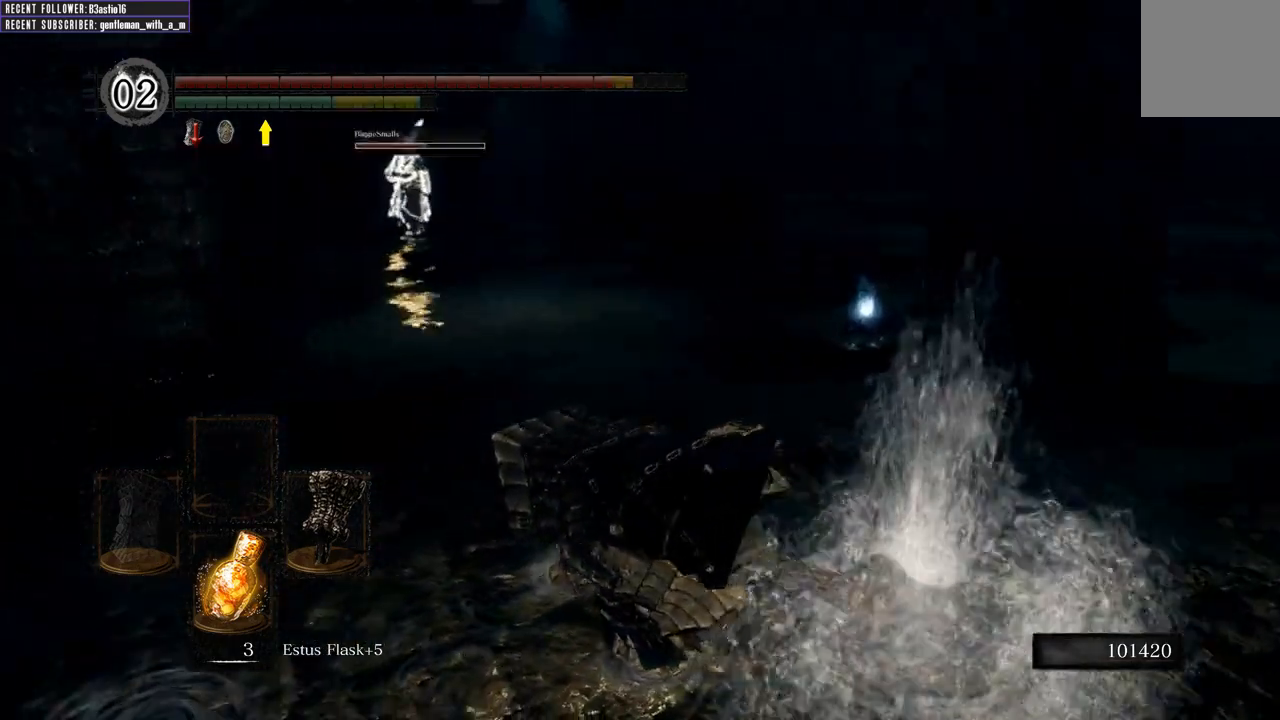
{"buttons": [], "left_stick": "up-left", "right_stick": "center", "events": [[100, "left_stick", "up-left"], [300, "right_stick", "center"]]}
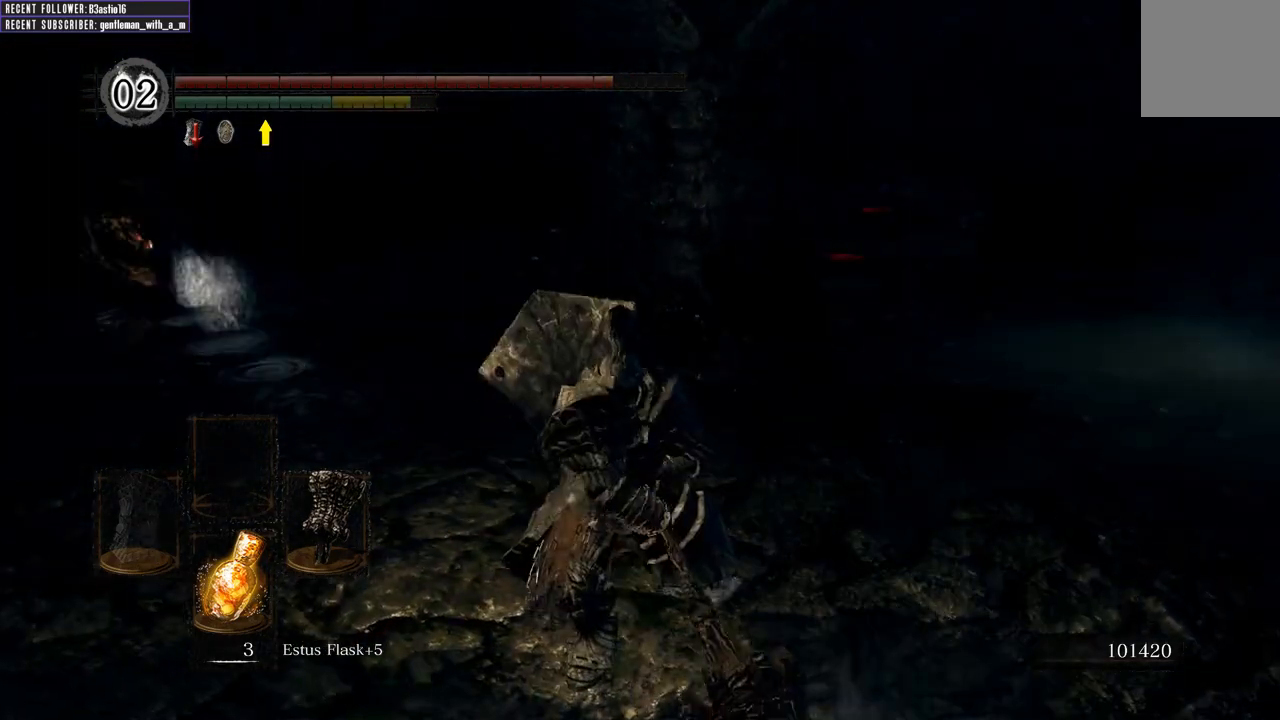
{"buttons": ["B"], "left_stick": "up-left", "right_stick": "center", "events": [[200, "right_stick", "up-left"], [267, "B", "down"], [400, "right_stick", "center"]]}
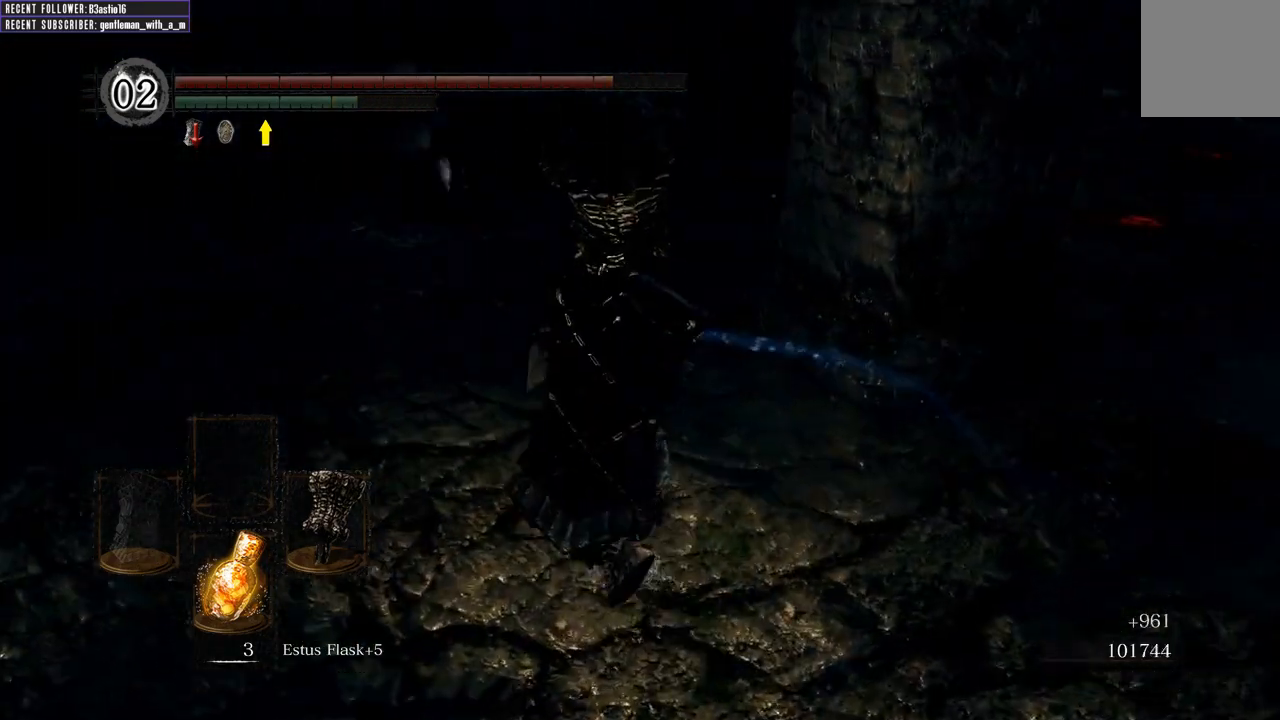
{"buttons": ["B"], "left_stick": "up", "right_stick": "center", "events": [[500, "left_stick", "up"]]}
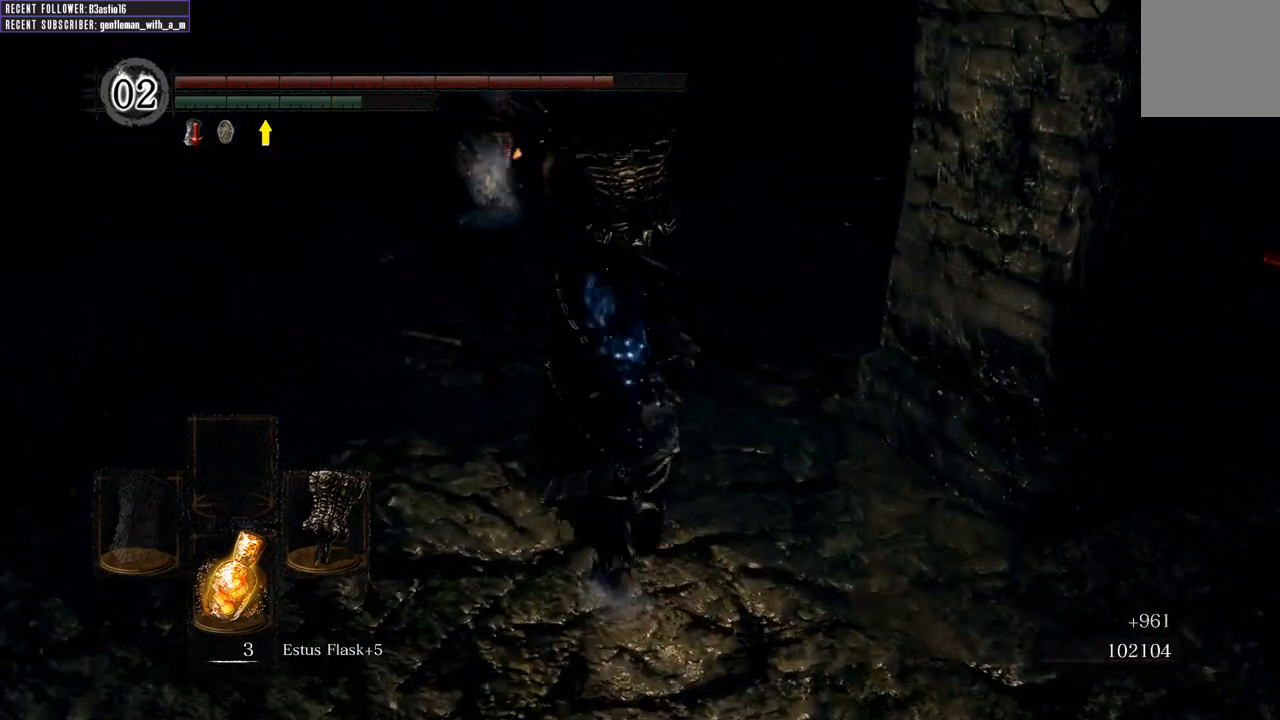
{"buttons": ["B"], "left_stick": "up", "right_stick": "center", "events": []}
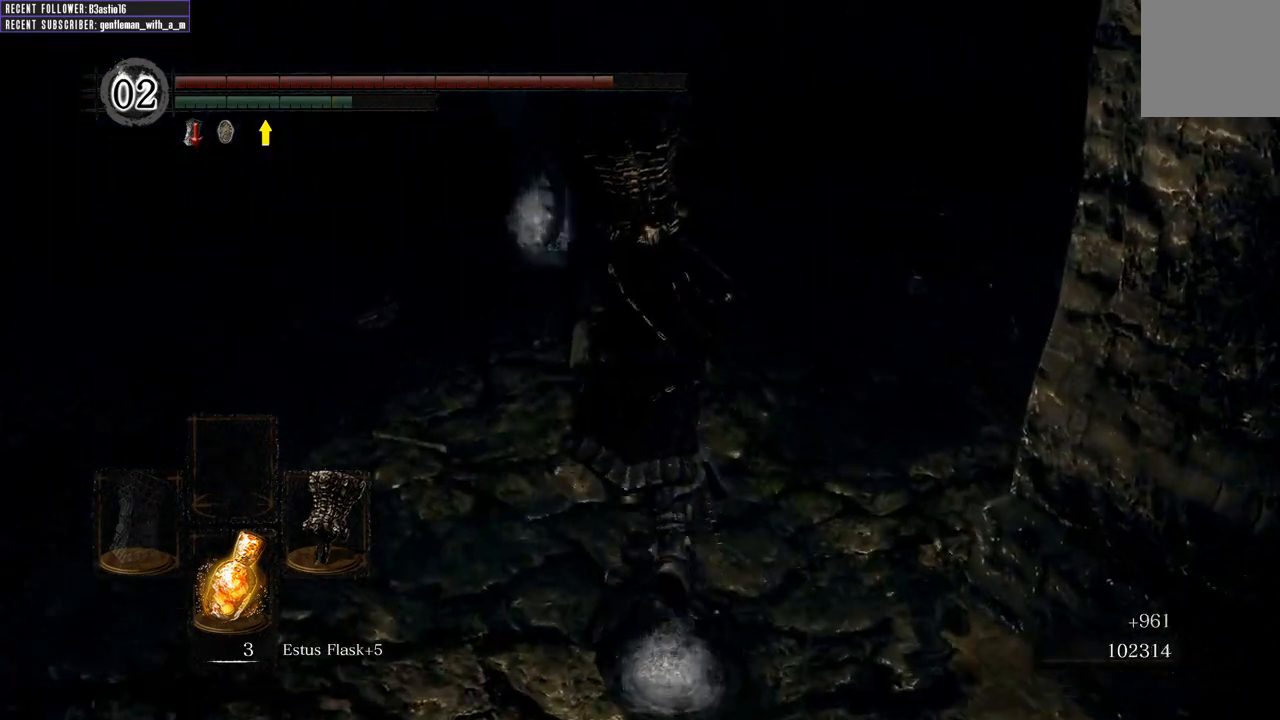
{"buttons": [], "left_stick": "up", "right_stick": "center", "events": [[150, "R1", "down"], [300, "B", "up"], [383, "R1", "up"]]}
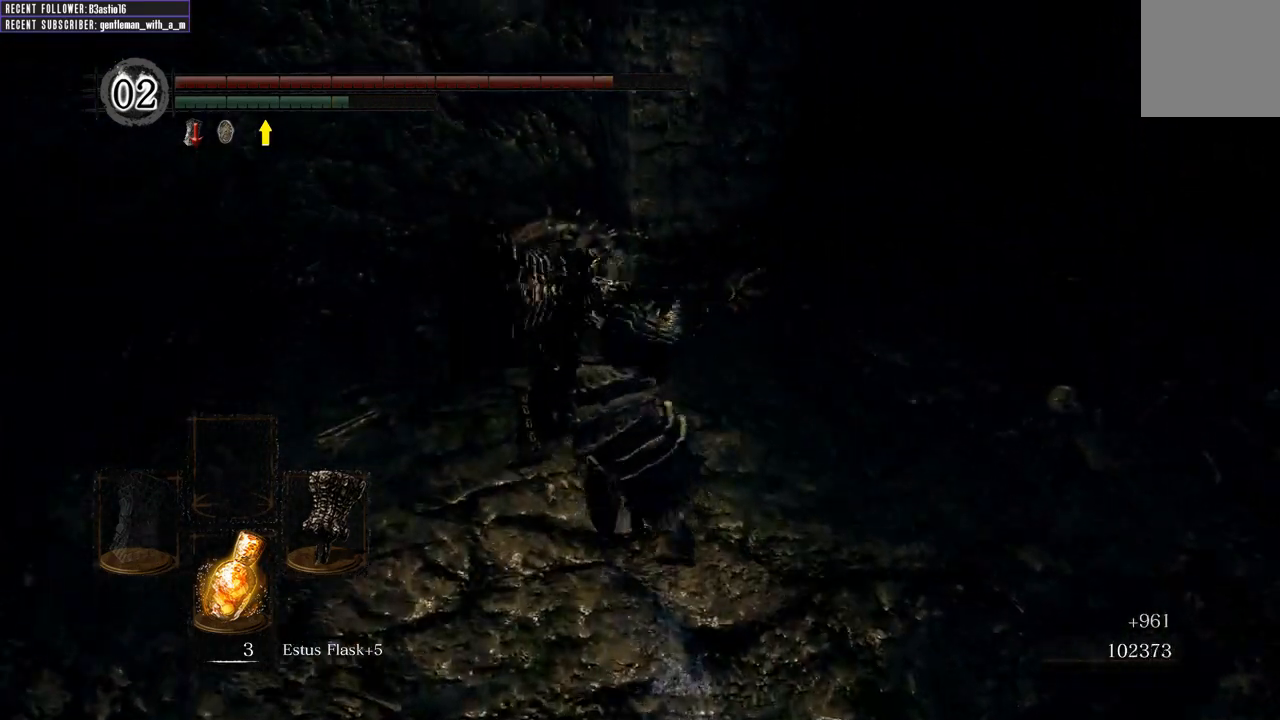
{"buttons": [], "left_stick": "up", "right_stick": "center", "events": []}
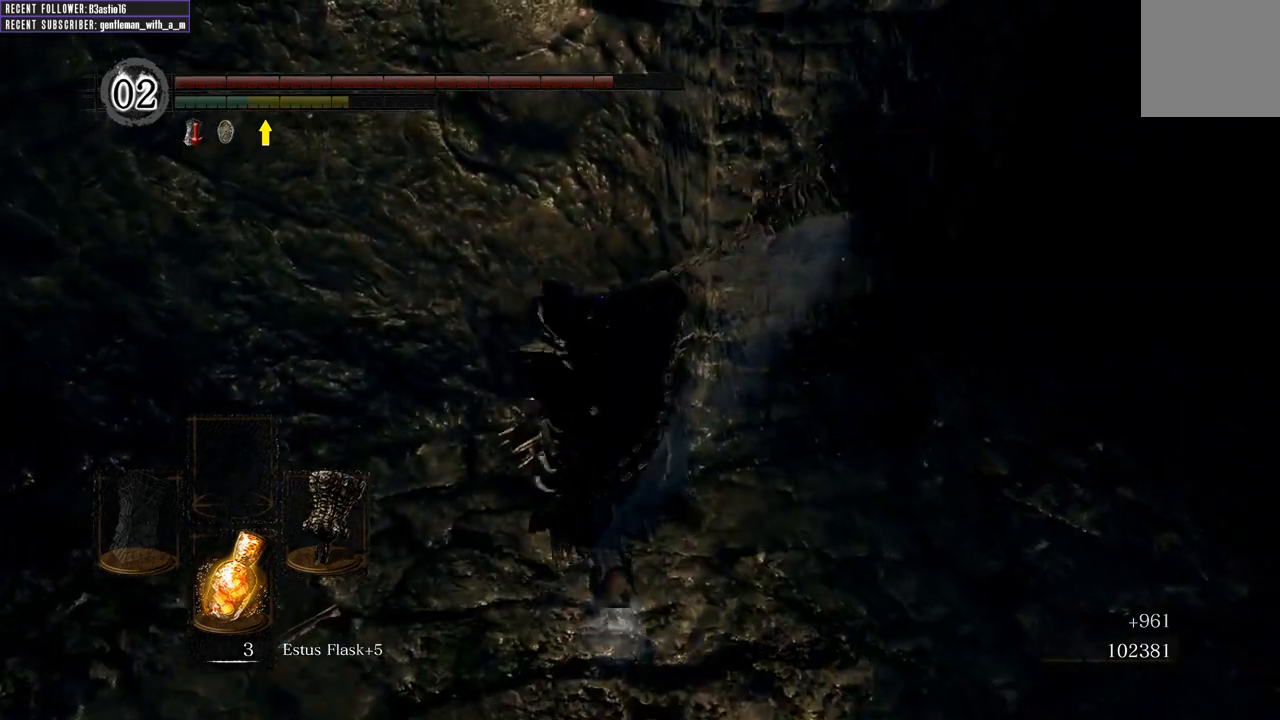
{"buttons": [], "left_stick": "right", "right_stick": "right", "events": [[167, "left_stick", "center"], [417, "left_stick", "right"], [450, "right_stick", "right"]]}
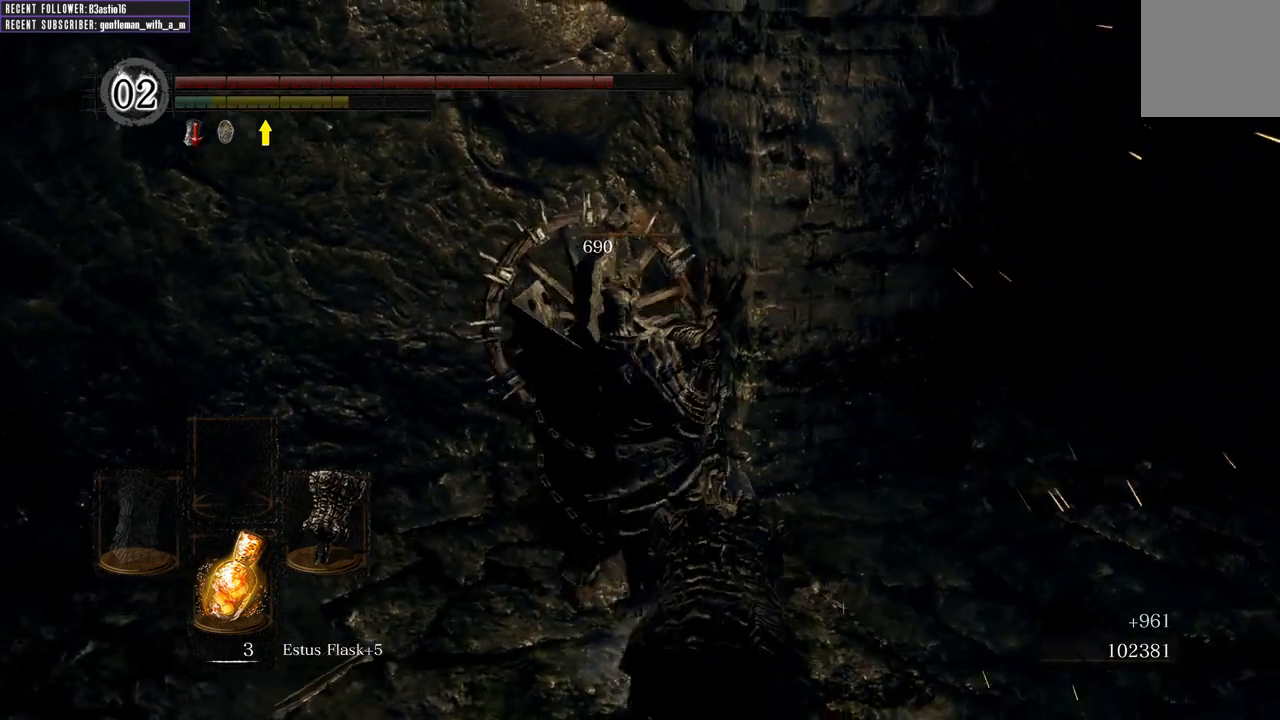
{"buttons": ["B"], "left_stick": "up-right", "right_stick": "right", "events": [[300, "left_stick", "up-right"], [333, "B", "down"]]}
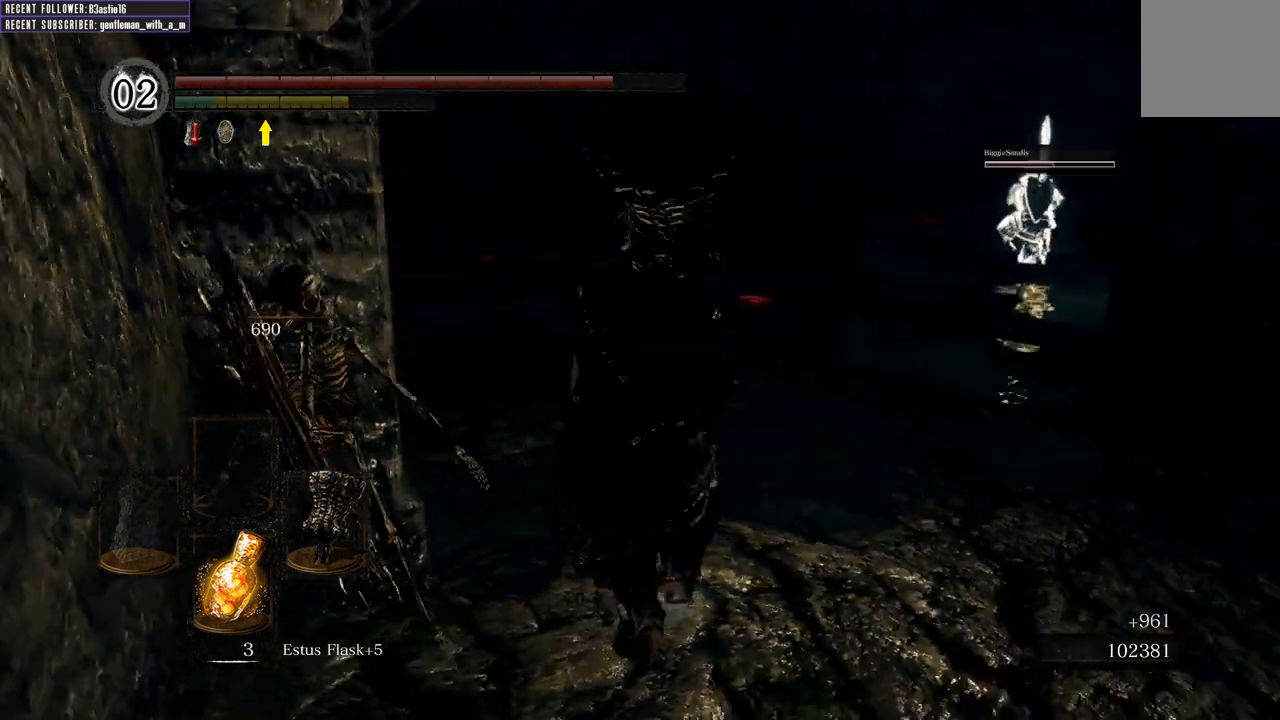
{"buttons": ["B"], "left_stick": "up-right", "right_stick": "center", "events": [[317, "right_stick", "center"]]}
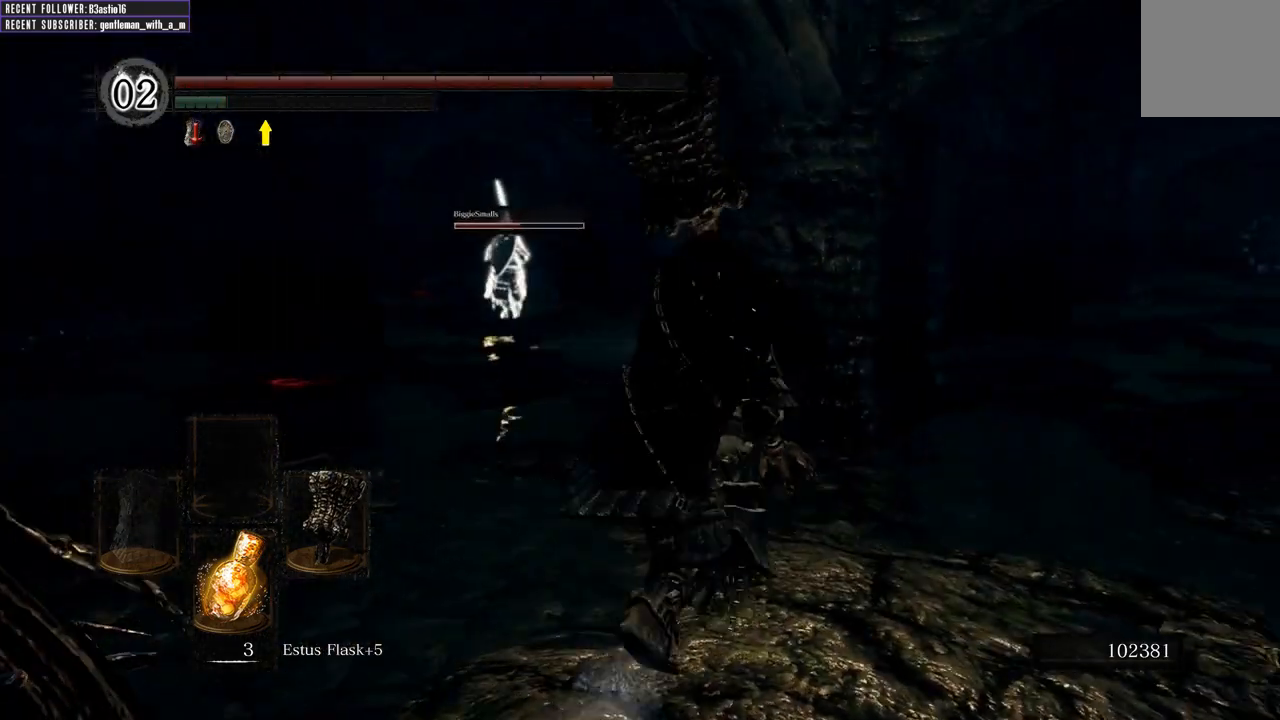
{"buttons": ["B"], "left_stick": "up-right", "right_stick": "center", "events": [[250, "right_stick", "right"], [500, "right_stick", "center"]]}
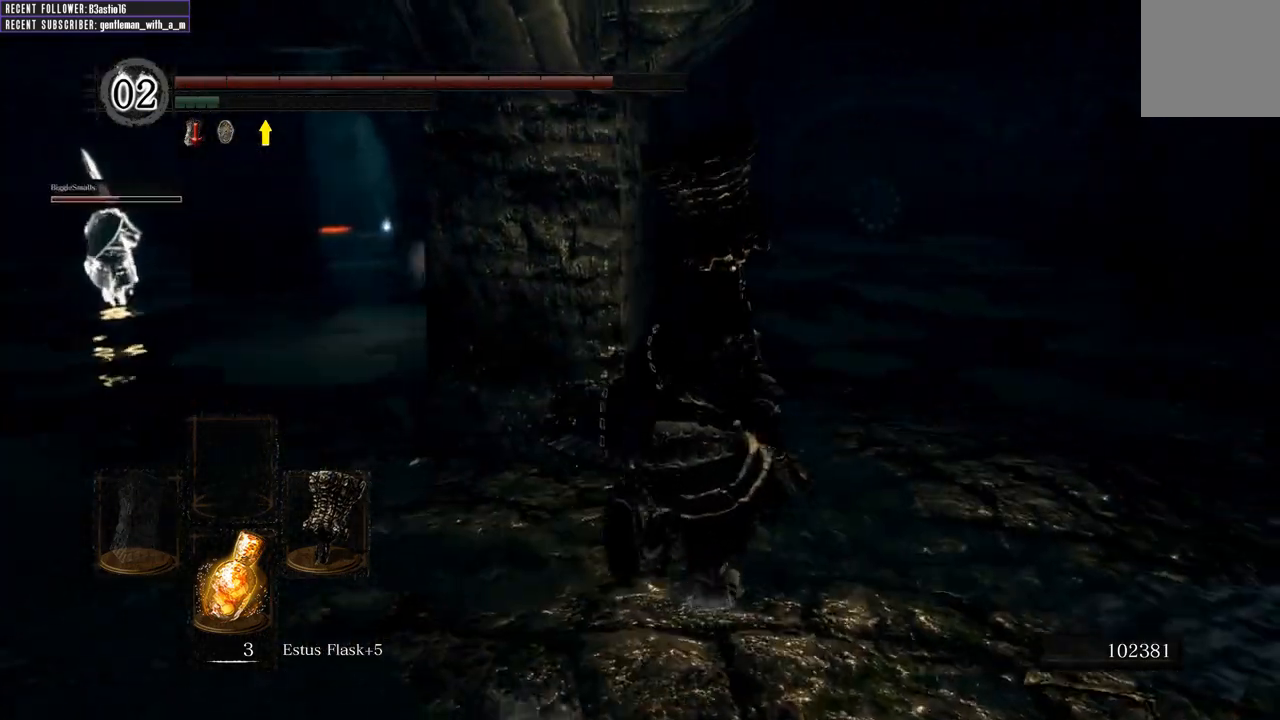
{"buttons": ["B"], "left_stick": "up", "right_stick": "center", "events": [[367, "left_stick", "up"]]}
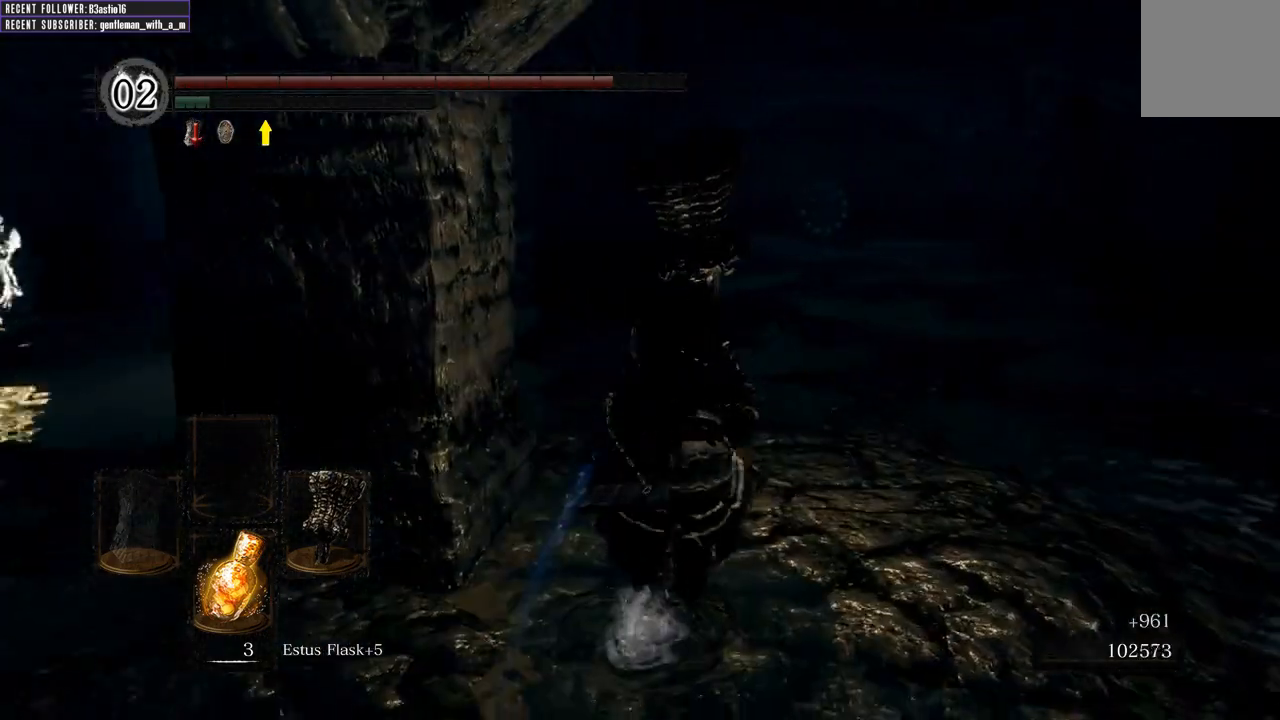
{"buttons": ["B"], "left_stick": "up", "right_stick": "center", "events": [[100, "right_stick", "left"], [300, "right_stick", "center"]]}
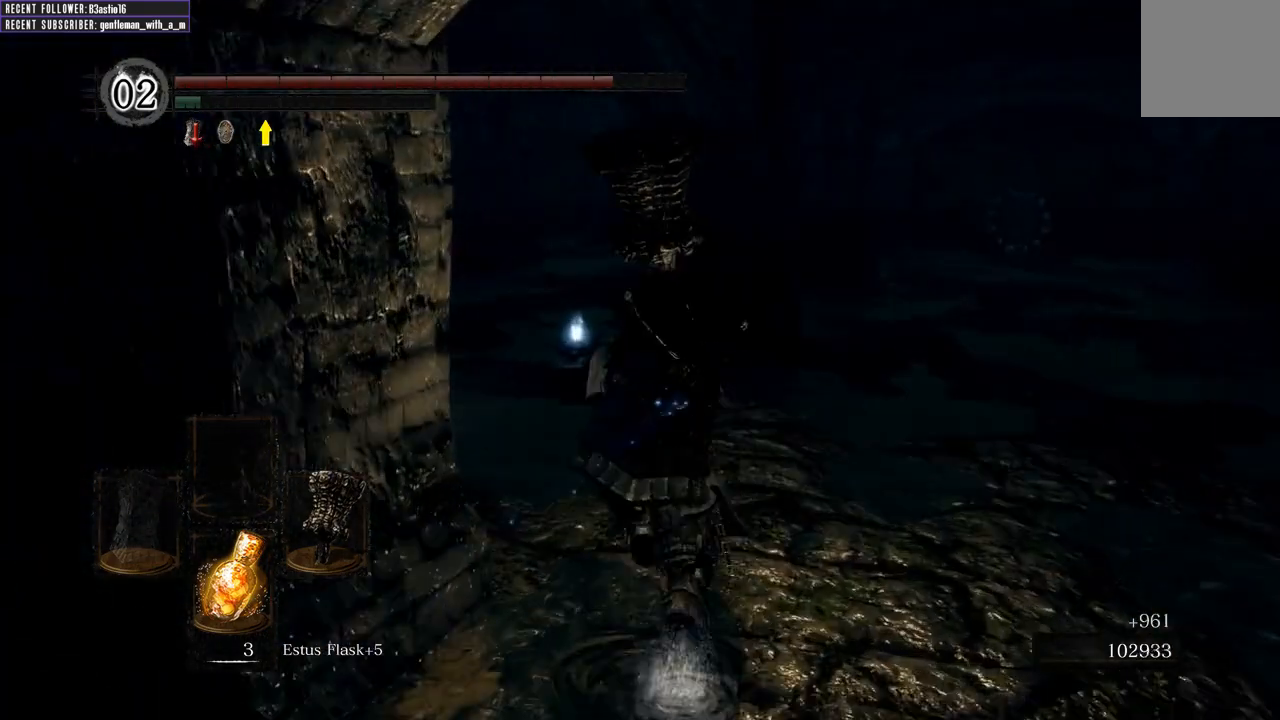
{"buttons": ["B"], "left_stick": "up", "right_stick": "center", "events": []}
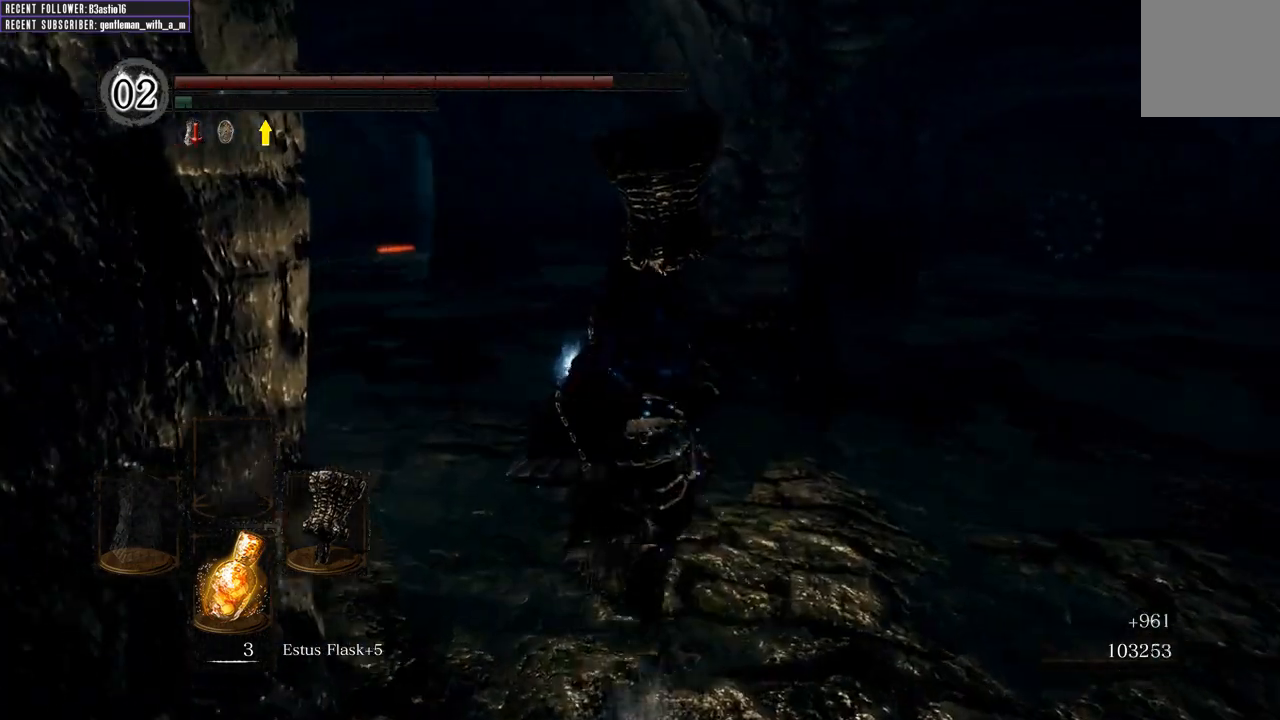
{"buttons": ["B"], "left_stick": "up", "right_stick": "center", "events": []}
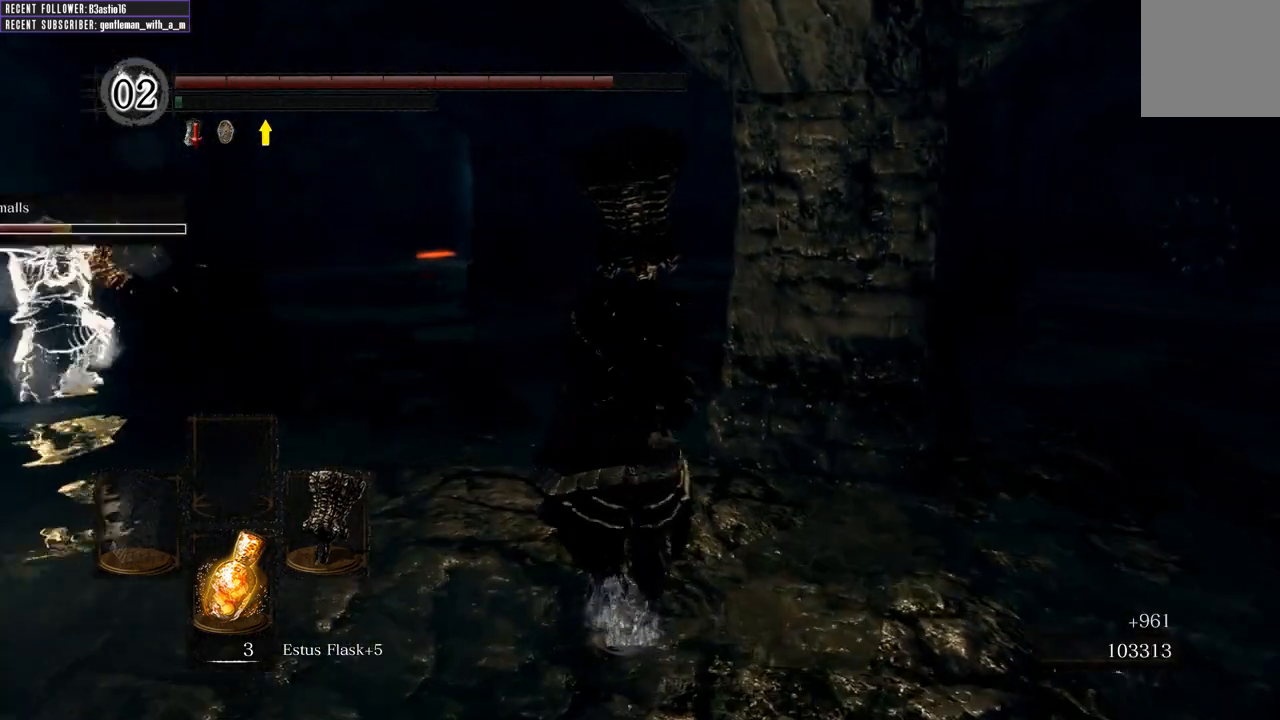
{"buttons": ["A", "B"], "left_stick": "up", "right_stick": "center", "events": [[217, "A", "down"], [333, "A", "up"], [433, "A", "down"]]}
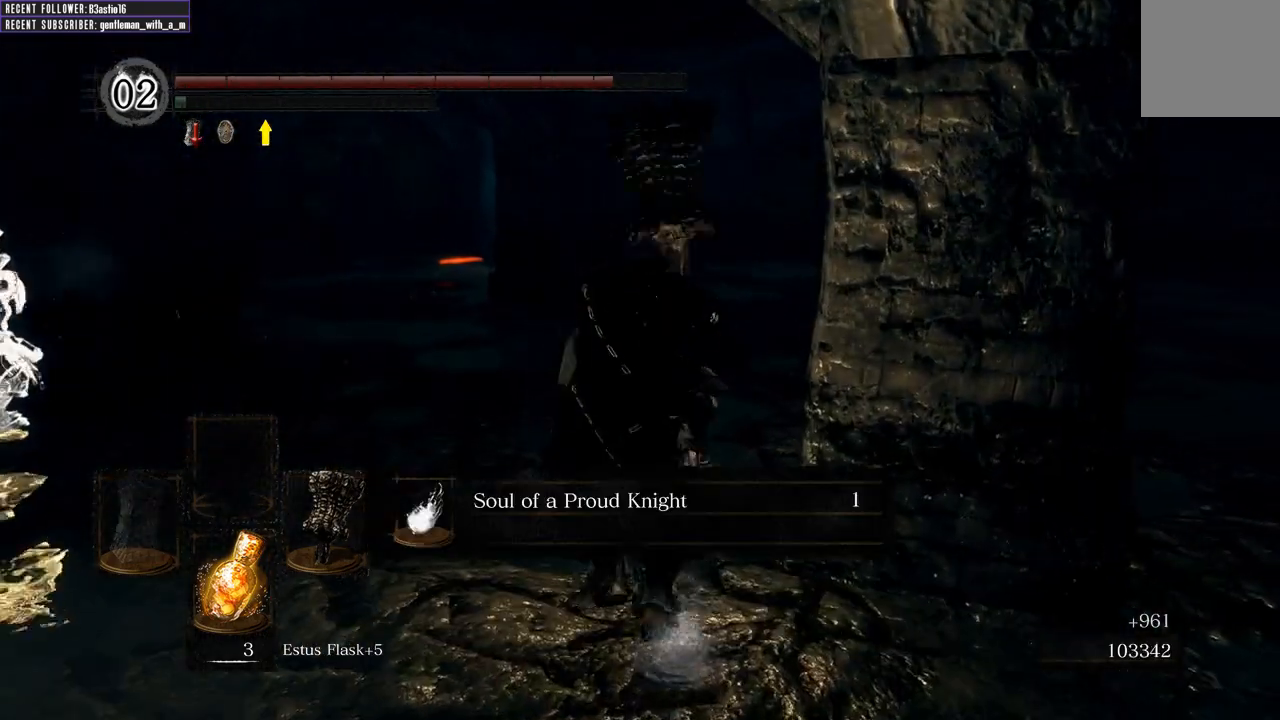
{"buttons": [], "left_stick": "center", "right_stick": "center", "events": [[17, "A", "up"], [117, "A", "down"], [183, "A", "up"], [333, "B", "up"], [417, "left_stick", "center"]]}
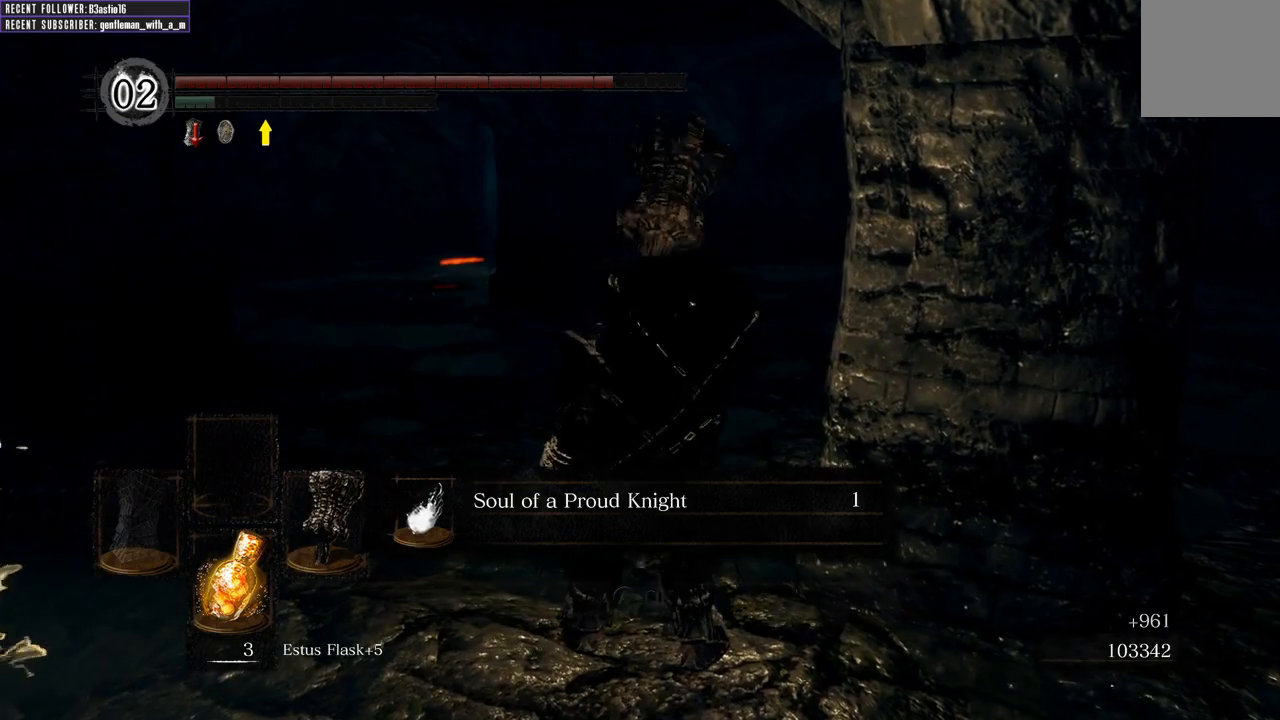
{"buttons": [], "left_stick": "right", "right_stick": "center", "events": [[33, "A", "down"], [133, "A", "up"], [150, "left_stick", "right"], [200, "A", "down"], [317, "A", "up"]]}
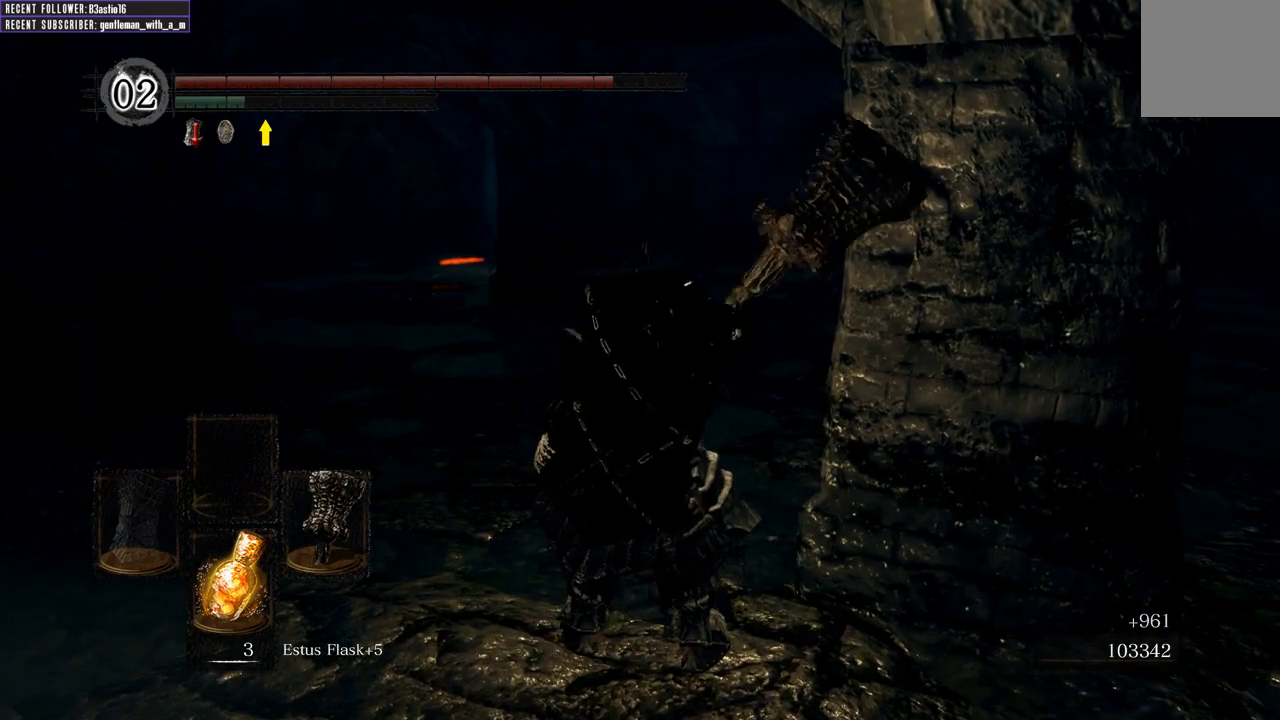
{"buttons": ["B"], "left_stick": "up-right", "right_stick": "center", "events": [[33, "right_stick", "right"], [100, "B", "down"], [350, "right_stick", "center"], [433, "left_stick", "up-right"]]}
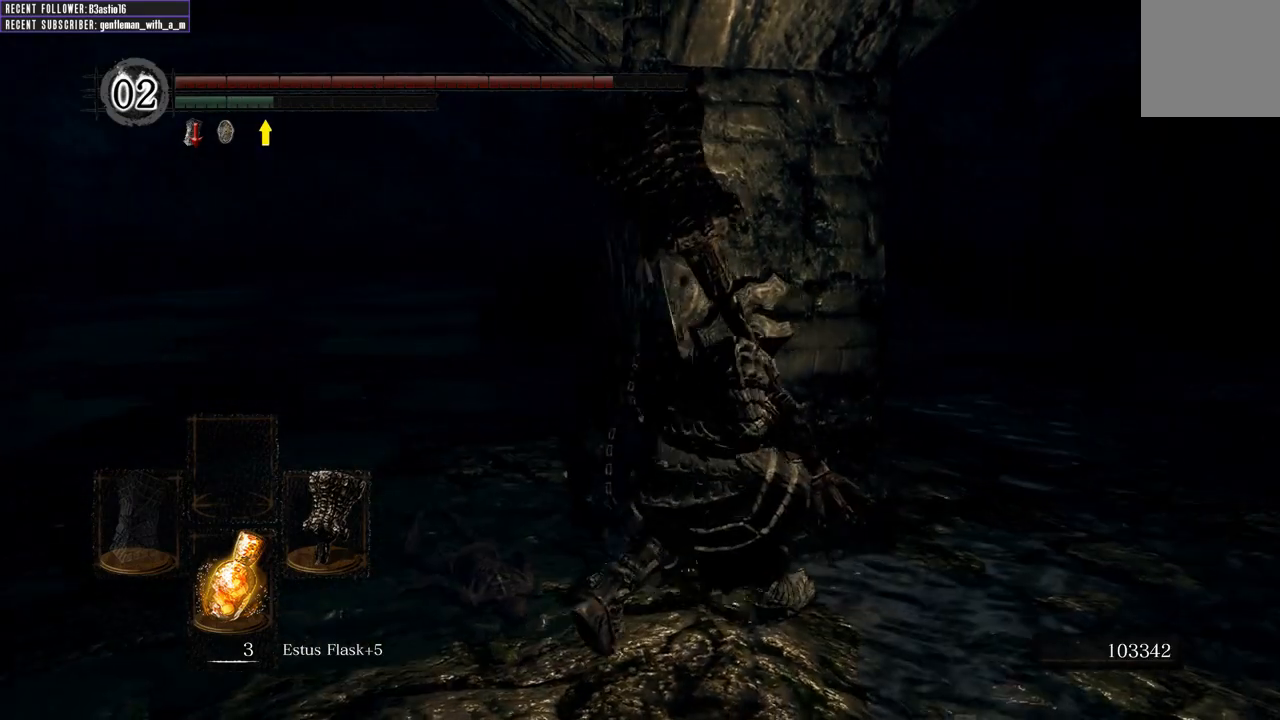
{"buttons": ["B"], "left_stick": "up-right", "right_stick": "left", "events": [[350, "right_stick", "left"]]}
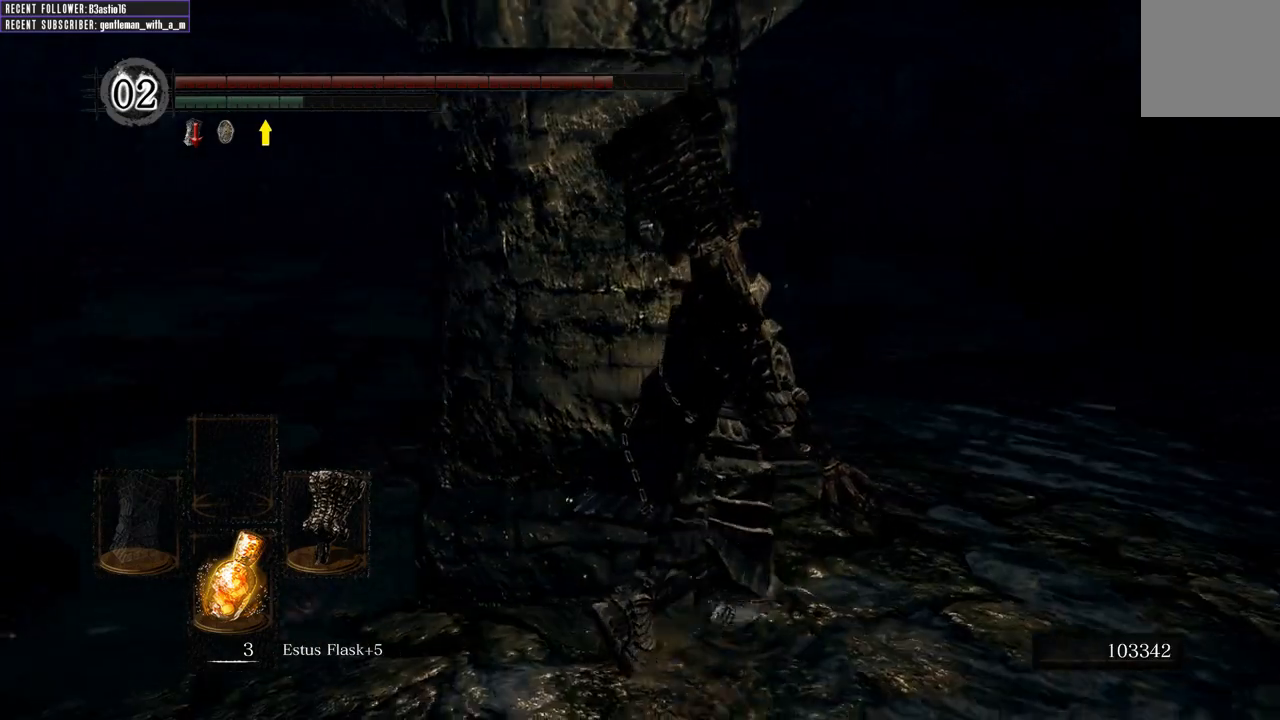
{"buttons": ["B"], "left_stick": "up-right", "right_stick": "center", "events": [[50, "right_stick", "center"]]}